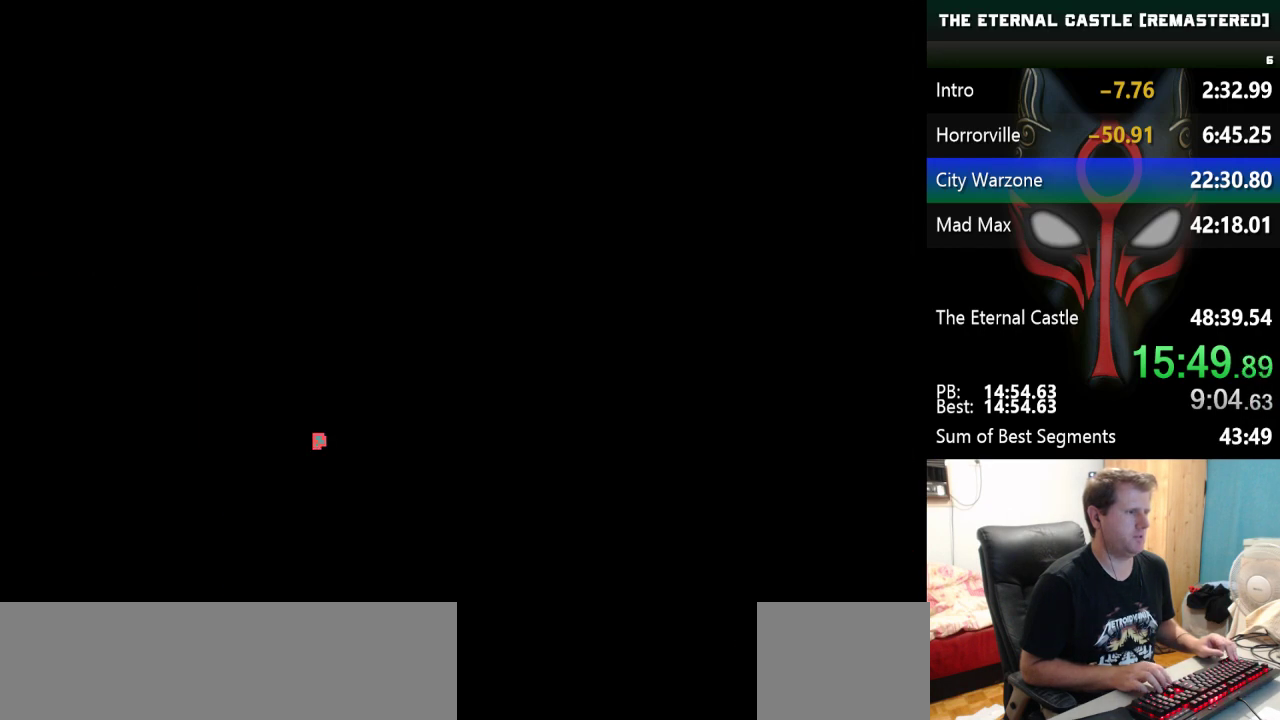
Gameplay with keyboard; each line is a JSON object with the keys held at the frame after it. "events" lists presses ("down") and releases ("up") of "alt", "ctrl", "down", "left", "right", "shift", "space" and "up" between this image and that frame as [ms after this image, input, new state], when the widget could be followed in between. No other keys are recorded. Mouse input is not recorded.
{"keys": [], "events": [[150, "right", "up"]]}
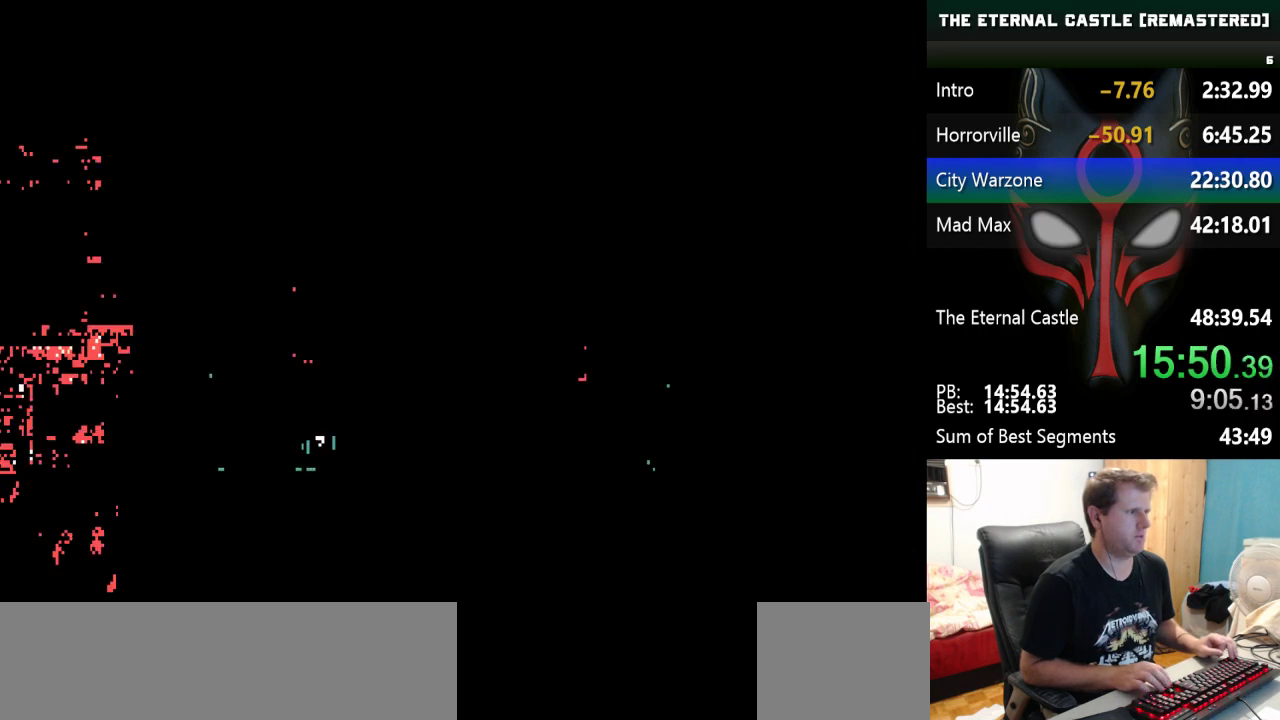
{"keys": ["ctrl"], "events": [[400, "ctrl", "down"]]}
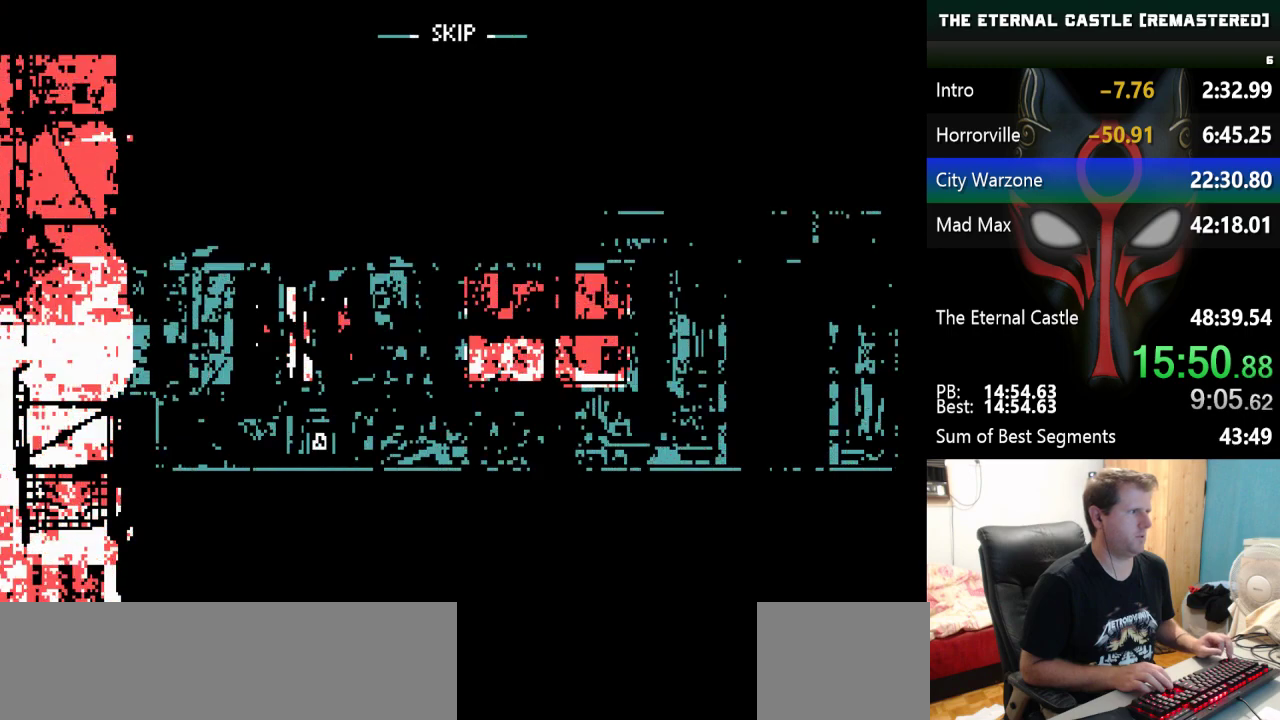
{"keys": ["ctrl"], "events": []}
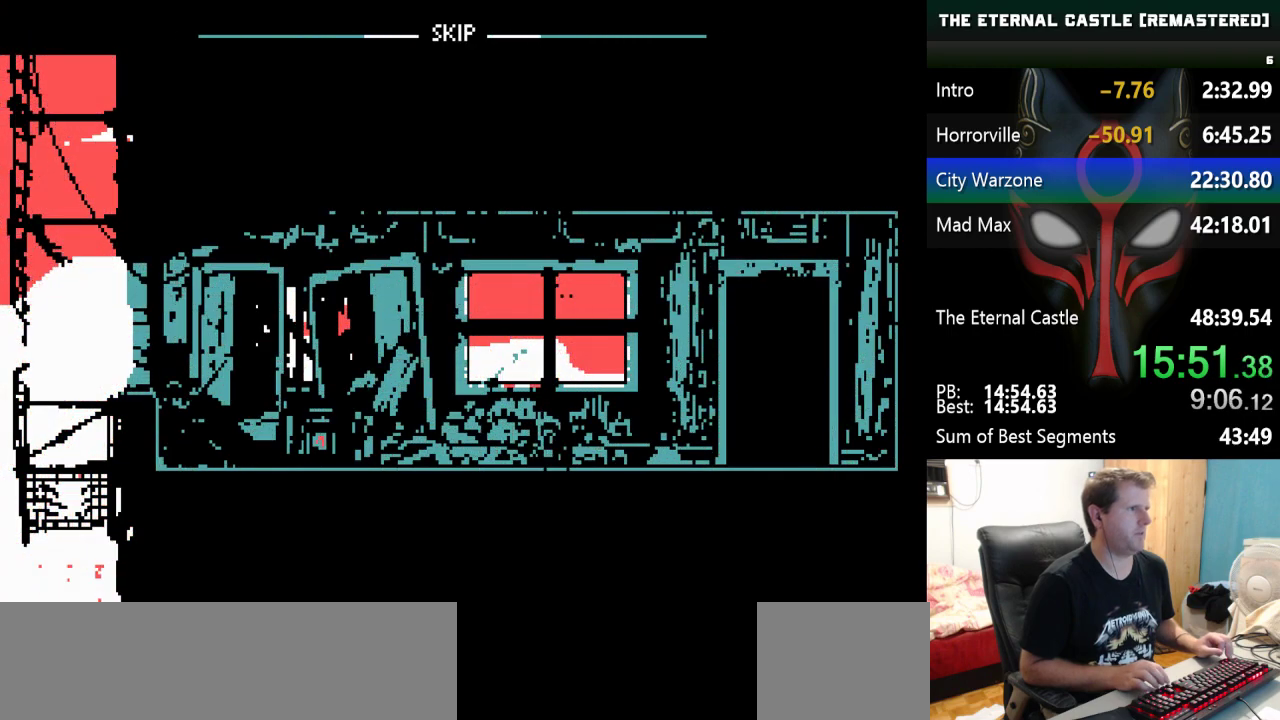
{"keys": ["ctrl"], "events": []}
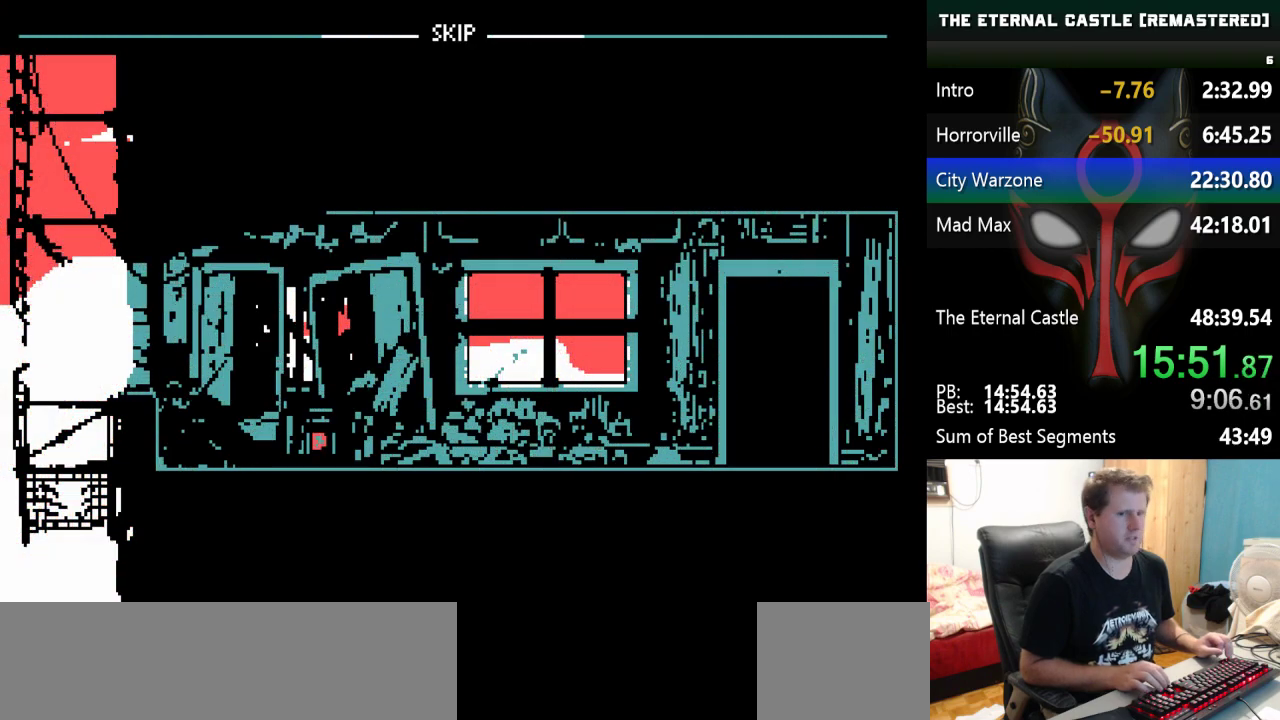
{"keys": ["ctrl"], "events": []}
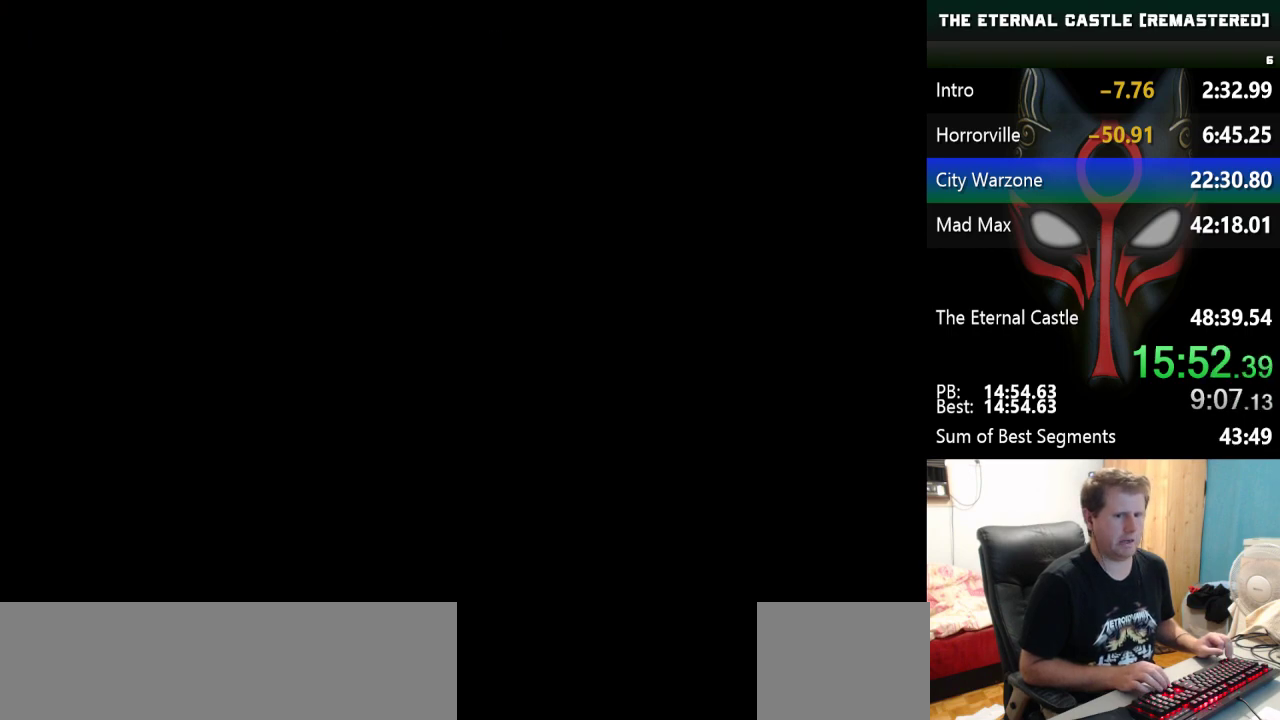
{"keys": [], "events": [[83, "ctrl", "up"]]}
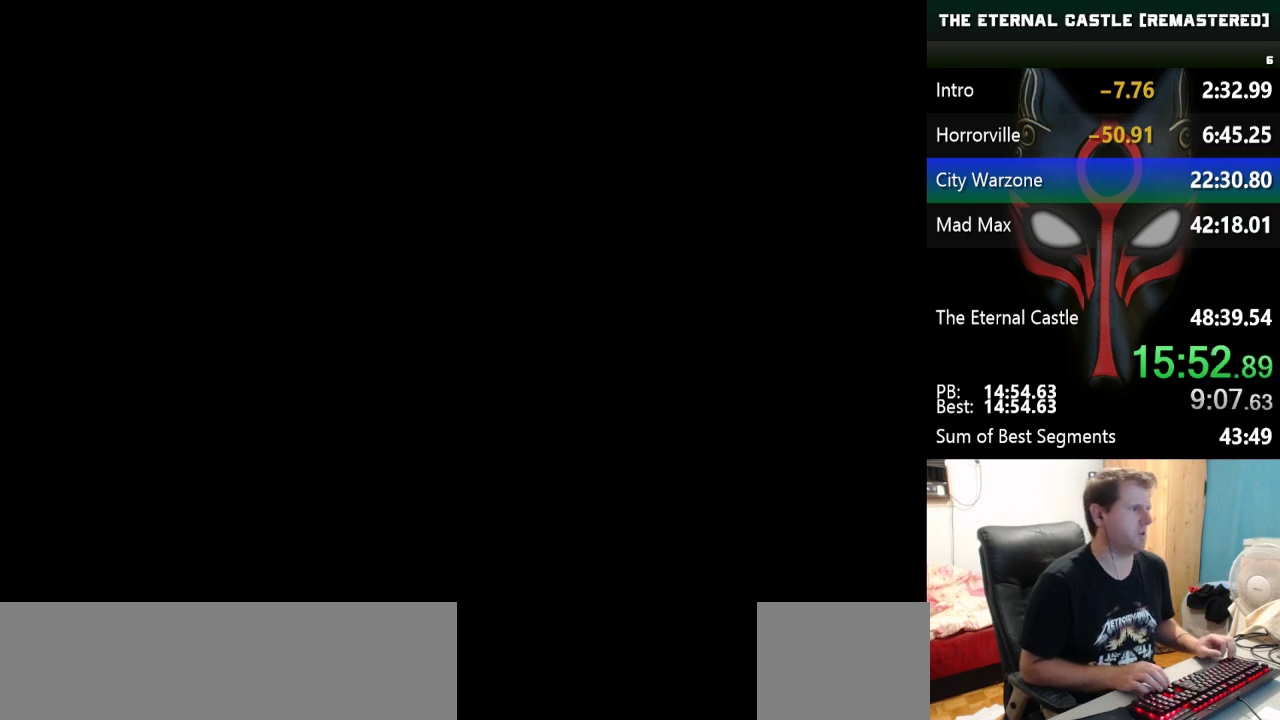
{"keys": [], "events": []}
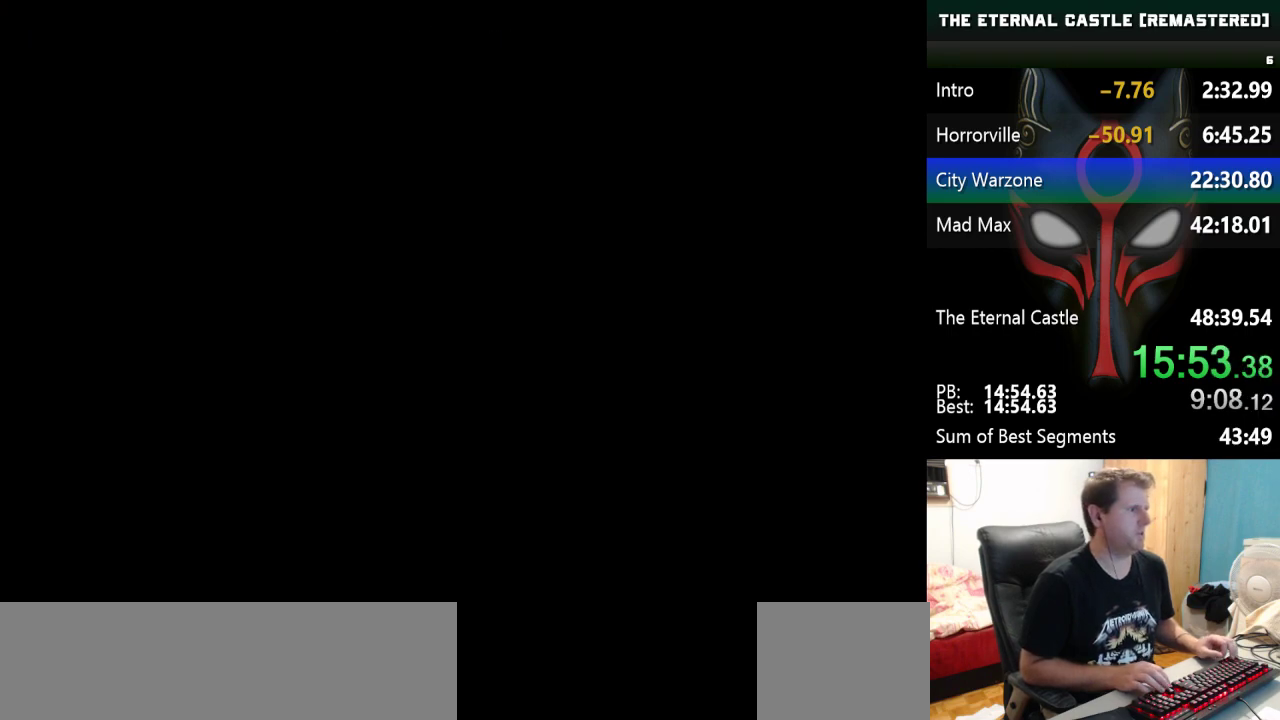
{"keys": [], "events": []}
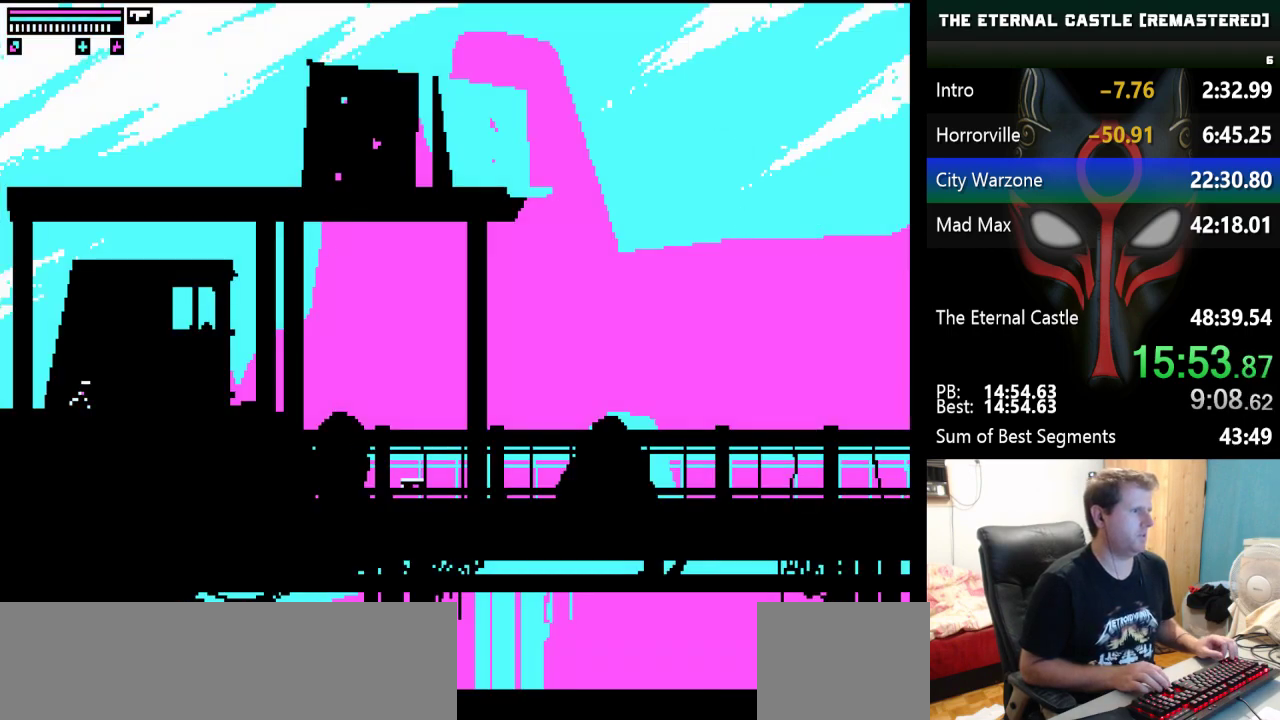
{"keys": ["right"], "events": [[183, "right", "down"]]}
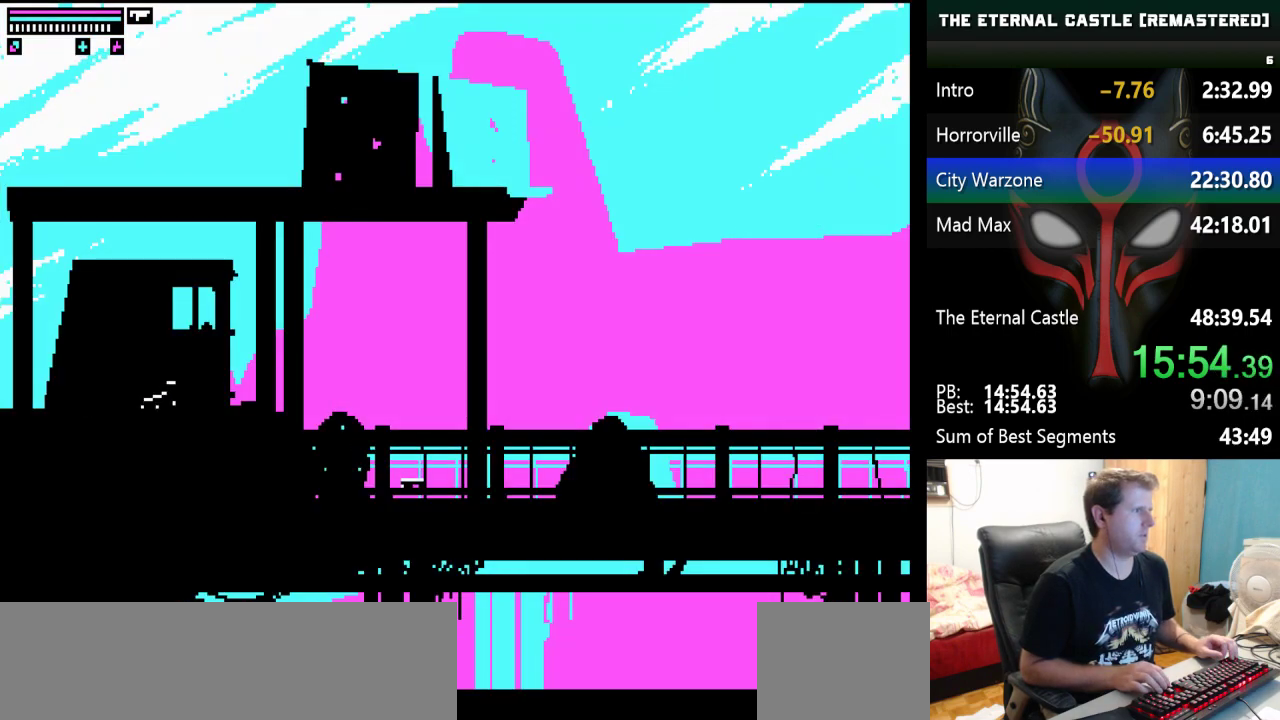
{"keys": ["right"], "events": []}
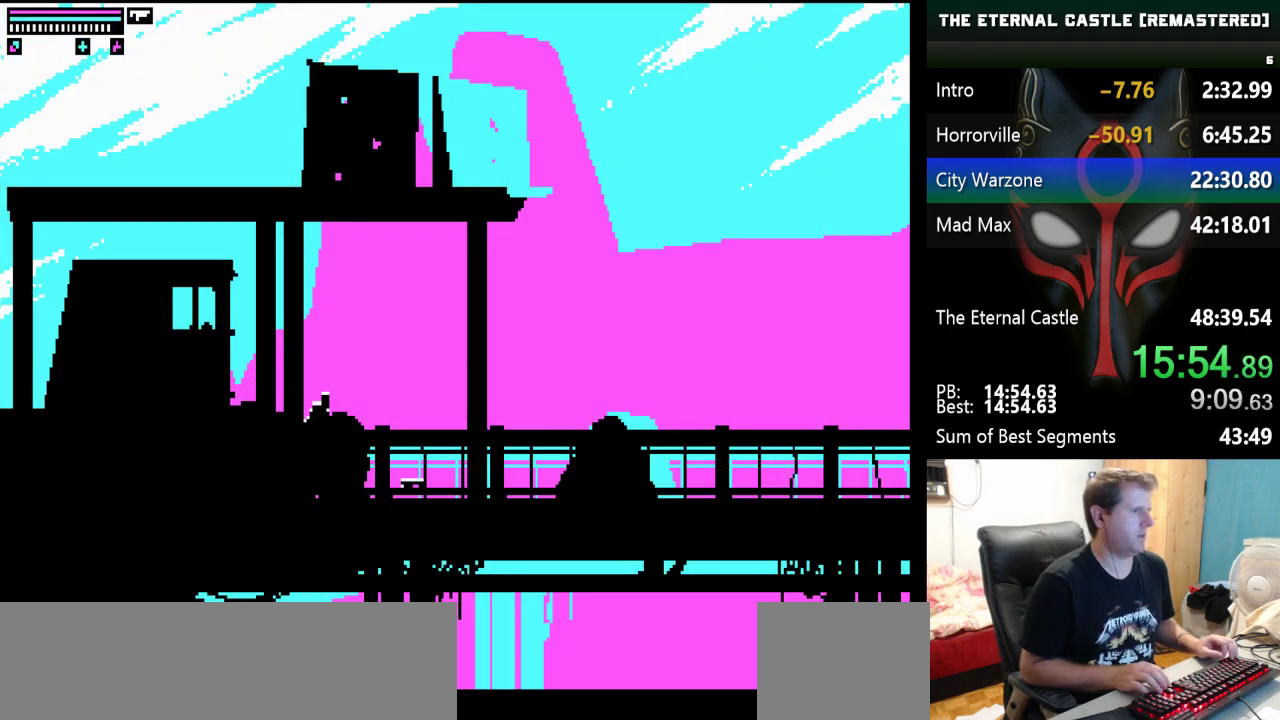
{"keys": [], "events": [[17, "right", "up"]]}
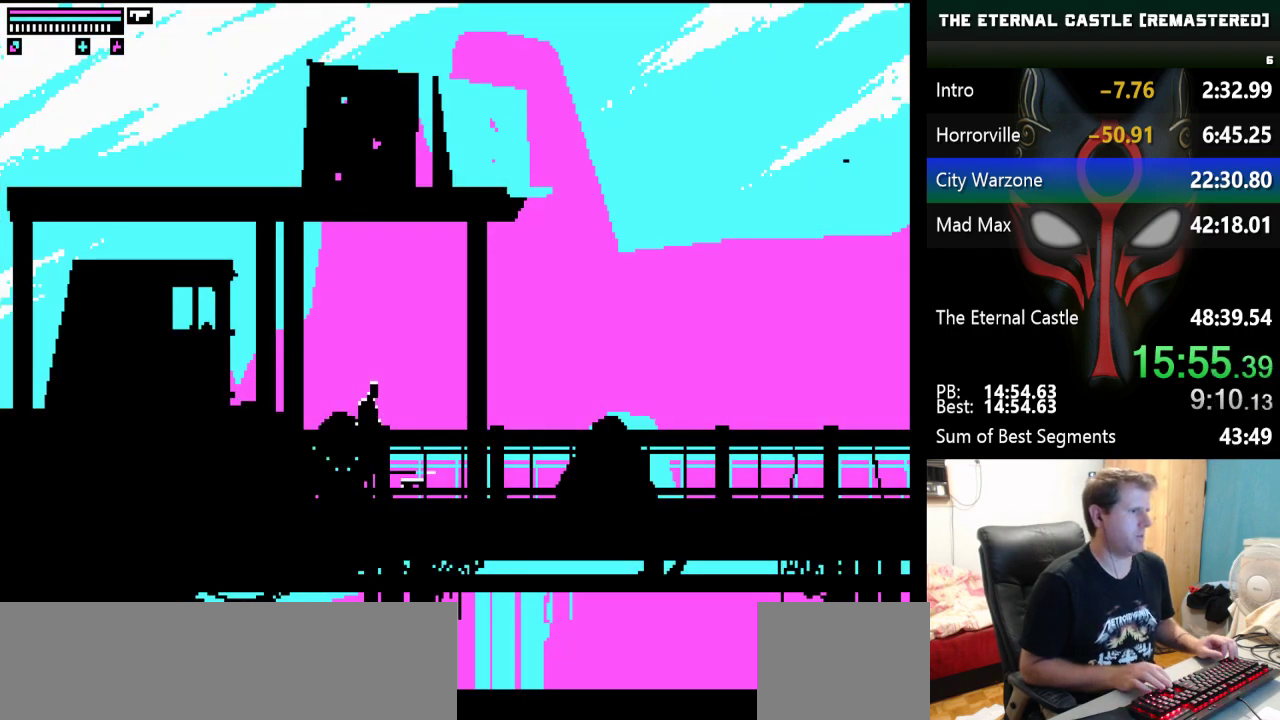
{"keys": [], "events": []}
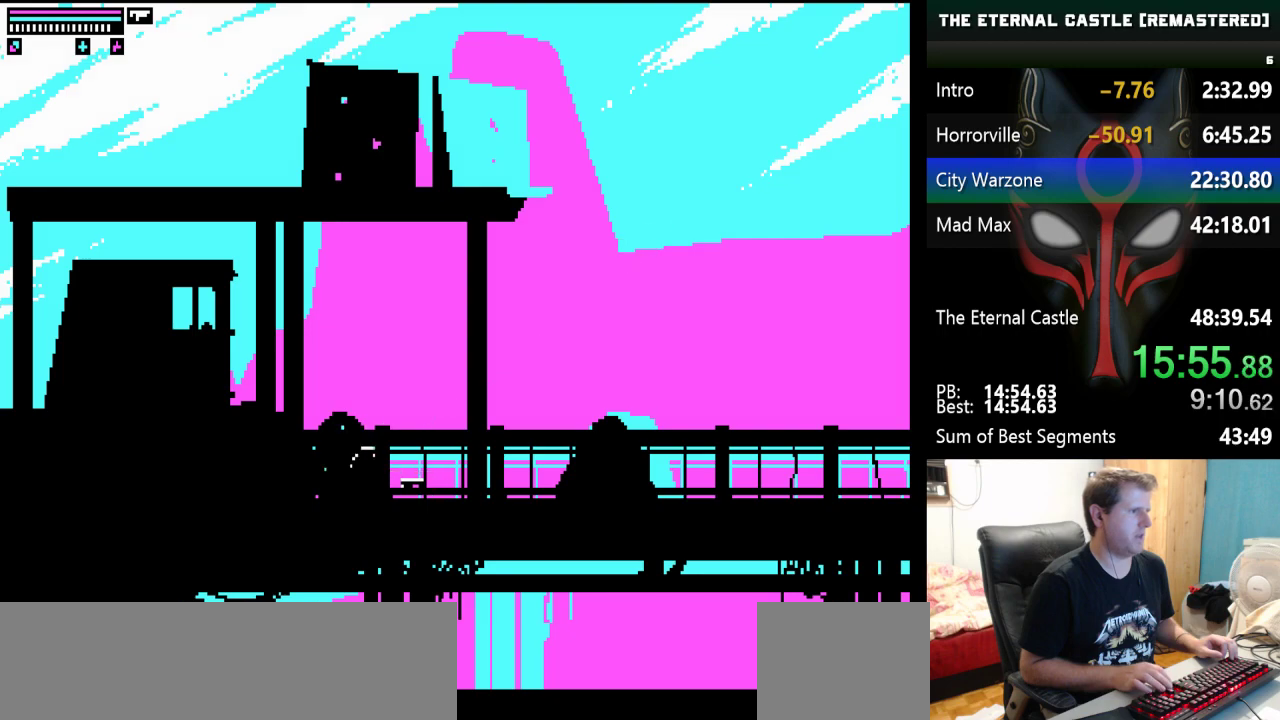
{"keys": [], "events": []}
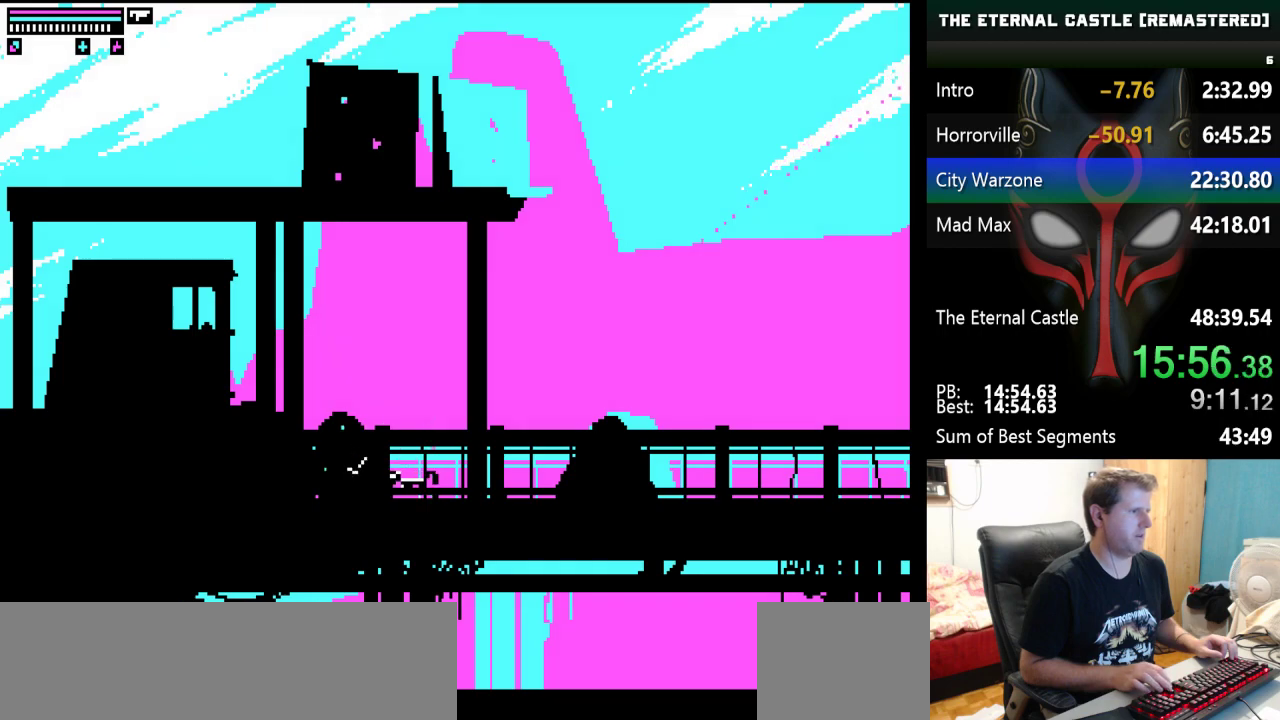
{"keys": [], "events": []}
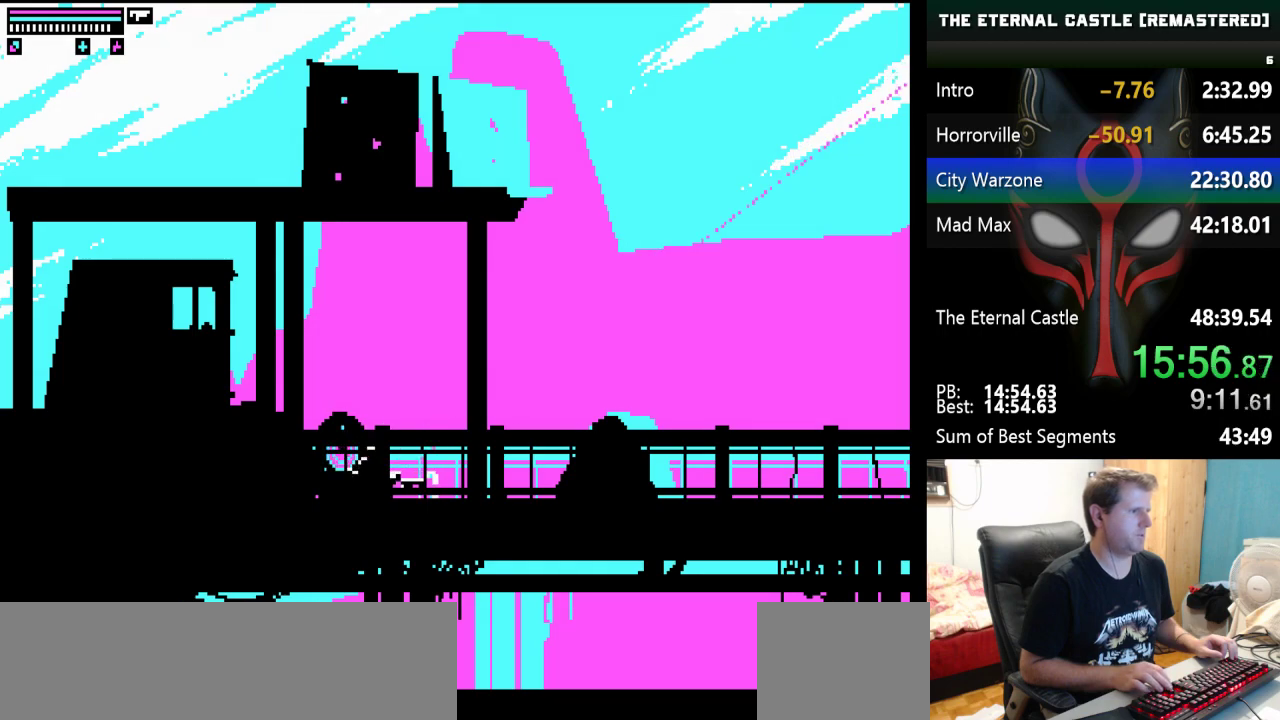
{"keys": ["up"], "events": [[83, "up", "down"], [217, "up", "up"], [267, "up", "down"], [417, "up", "up"], [467, "up", "down"]]}
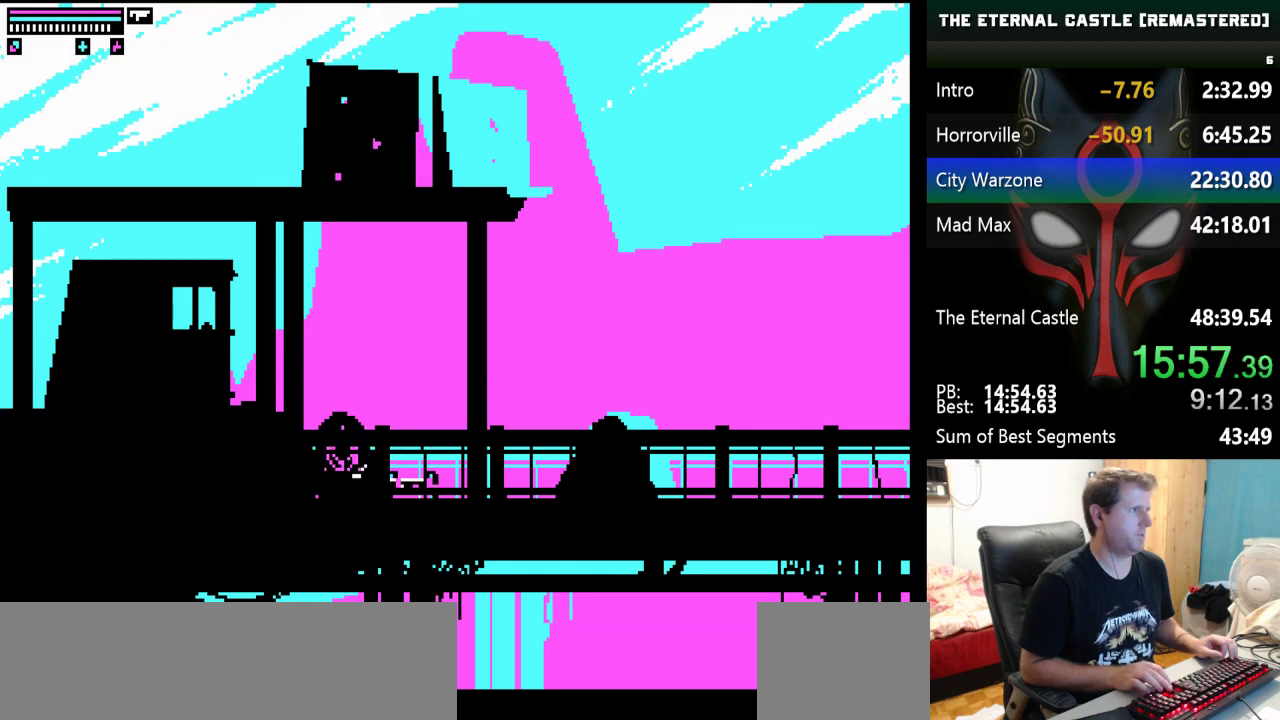
{"keys": ["right", "up"], "events": [[100, "up", "up"], [150, "right", "down"], [200, "up", "down"], [333, "up", "up"], [383, "up", "down"]]}
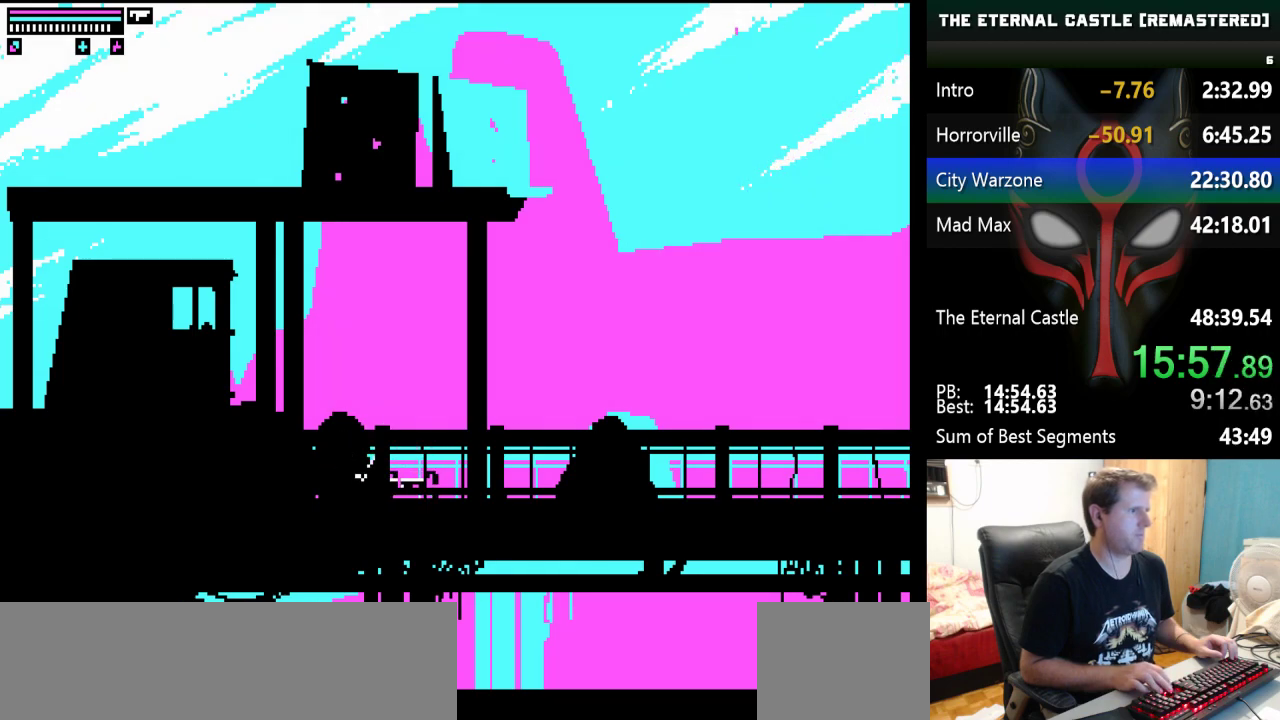
{"keys": [], "events": [[67, "up", "up"], [250, "right", "up"]]}
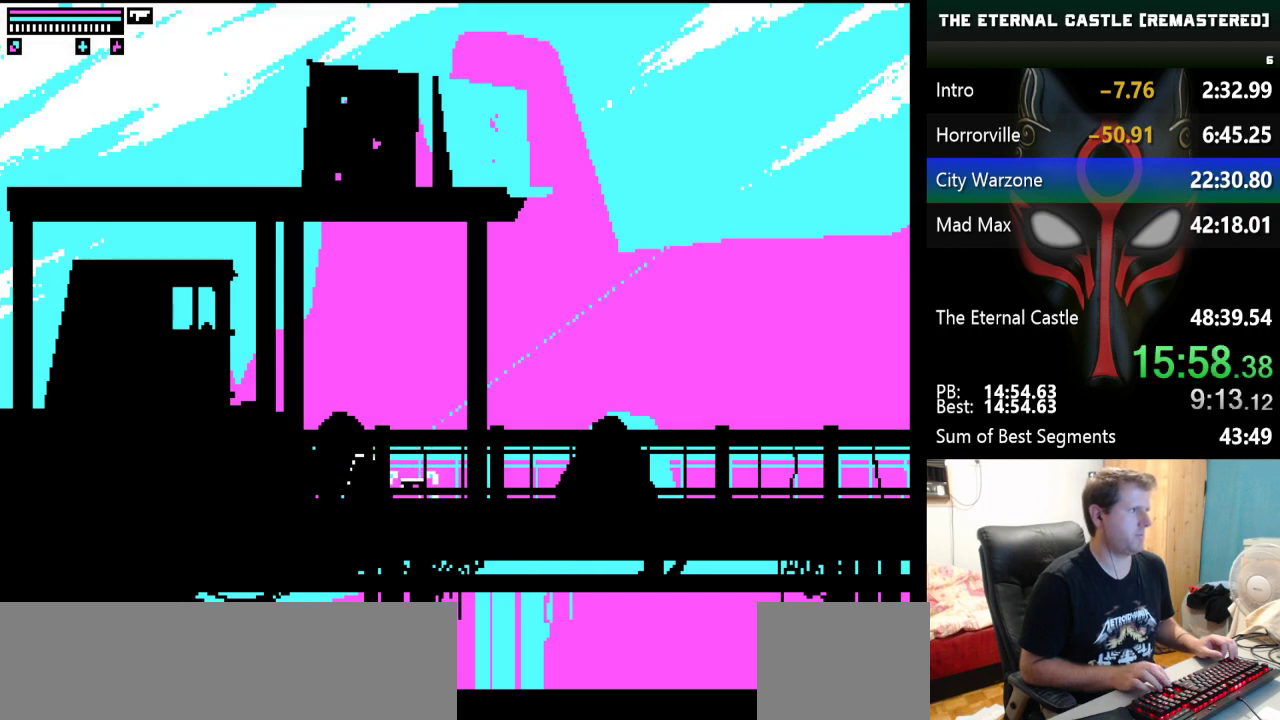
{"keys": [], "events": []}
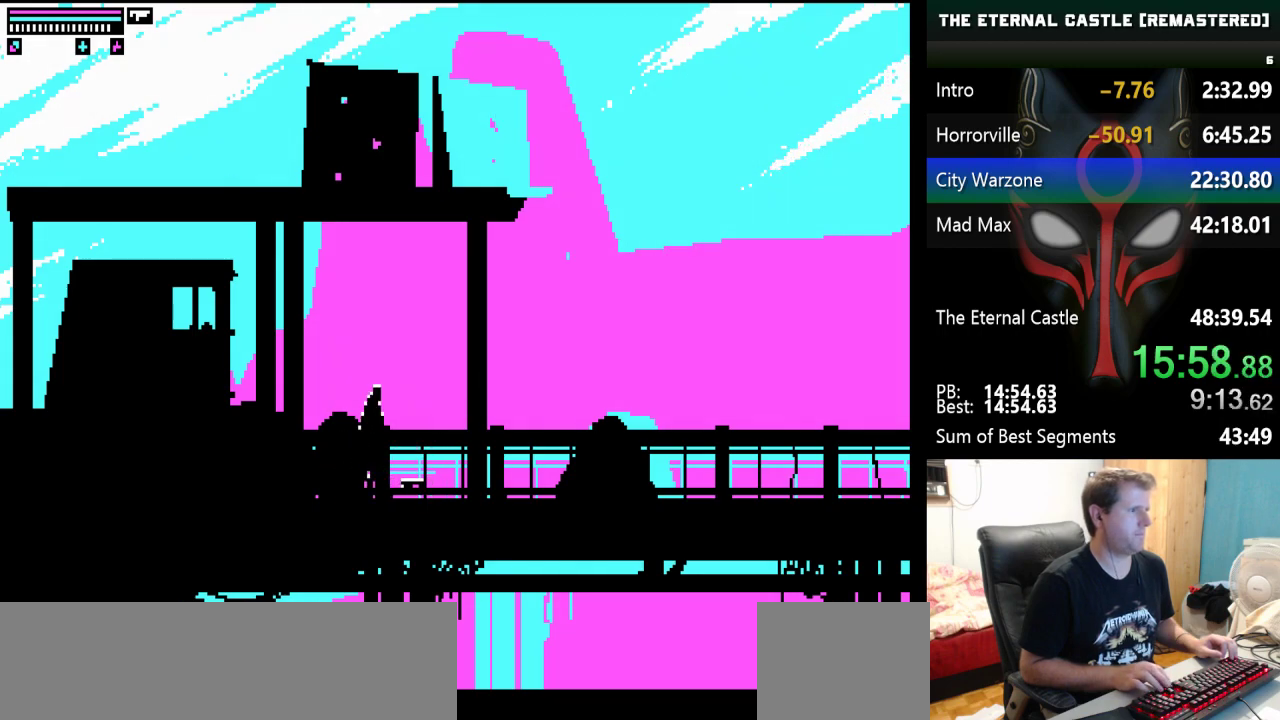
{"keys": ["right"], "events": [[100, "right", "down"]]}
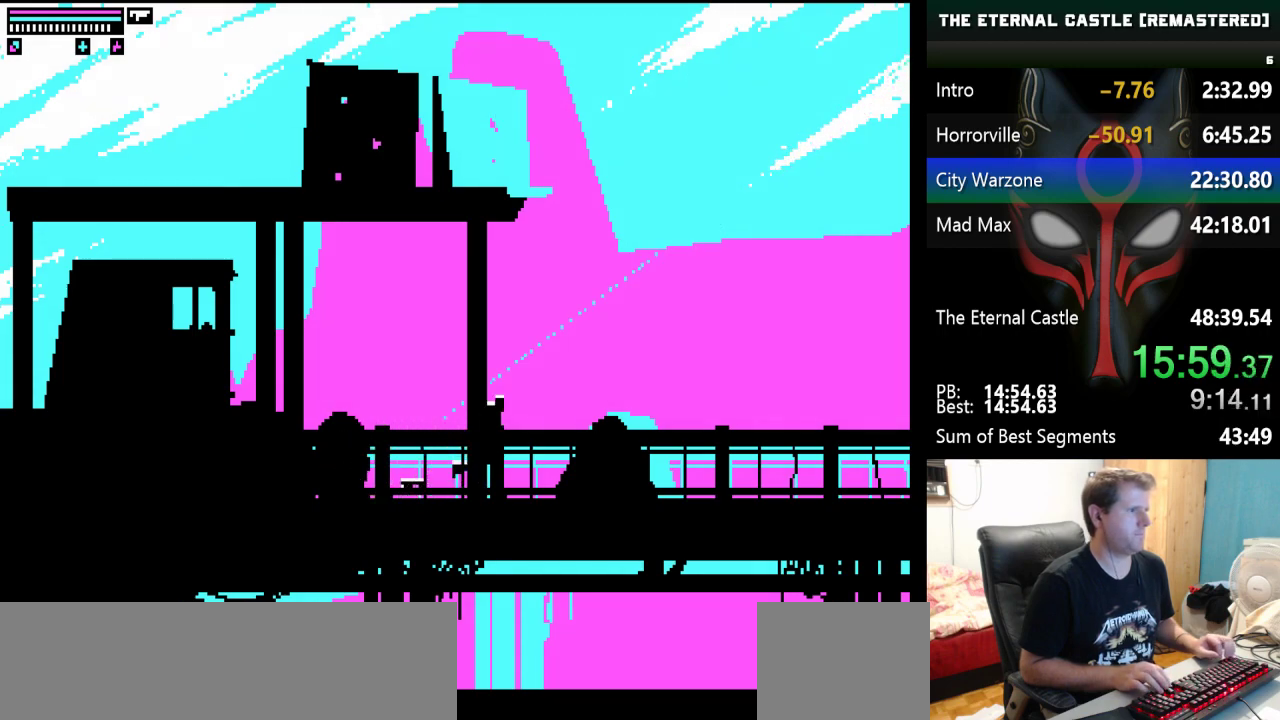
{"keys": ["right"], "events": []}
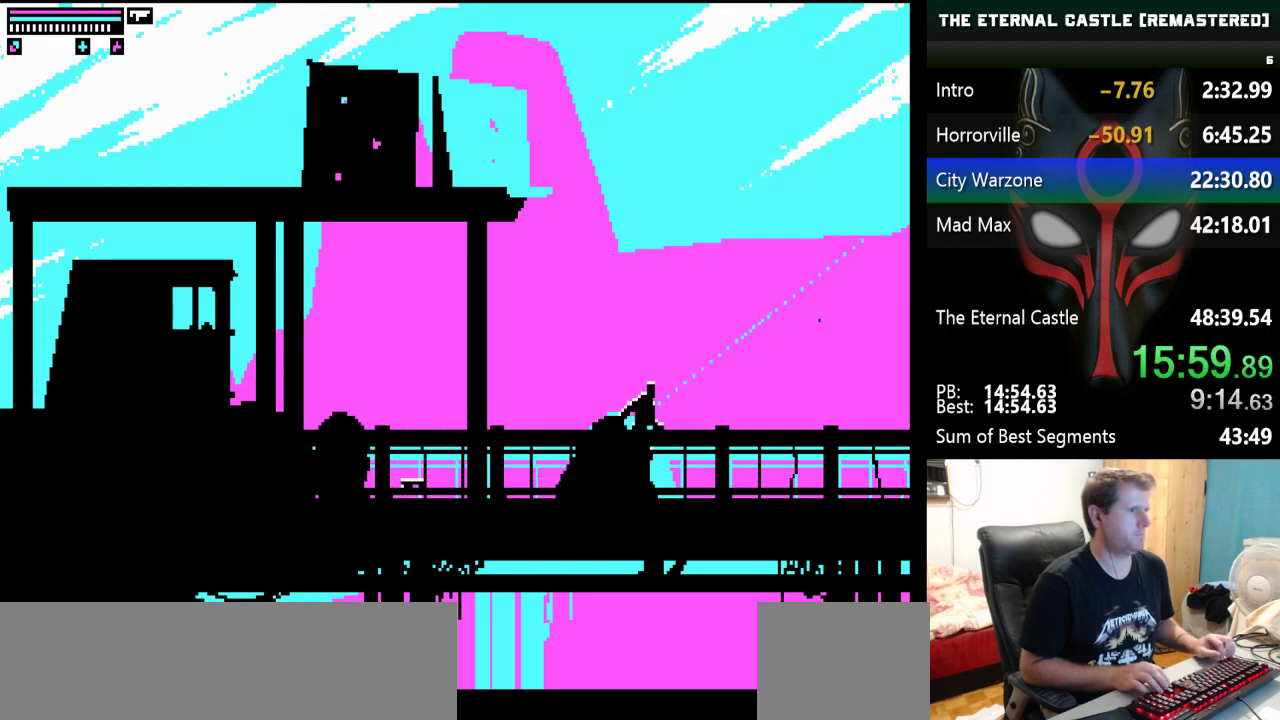
{"keys": ["right"], "events": []}
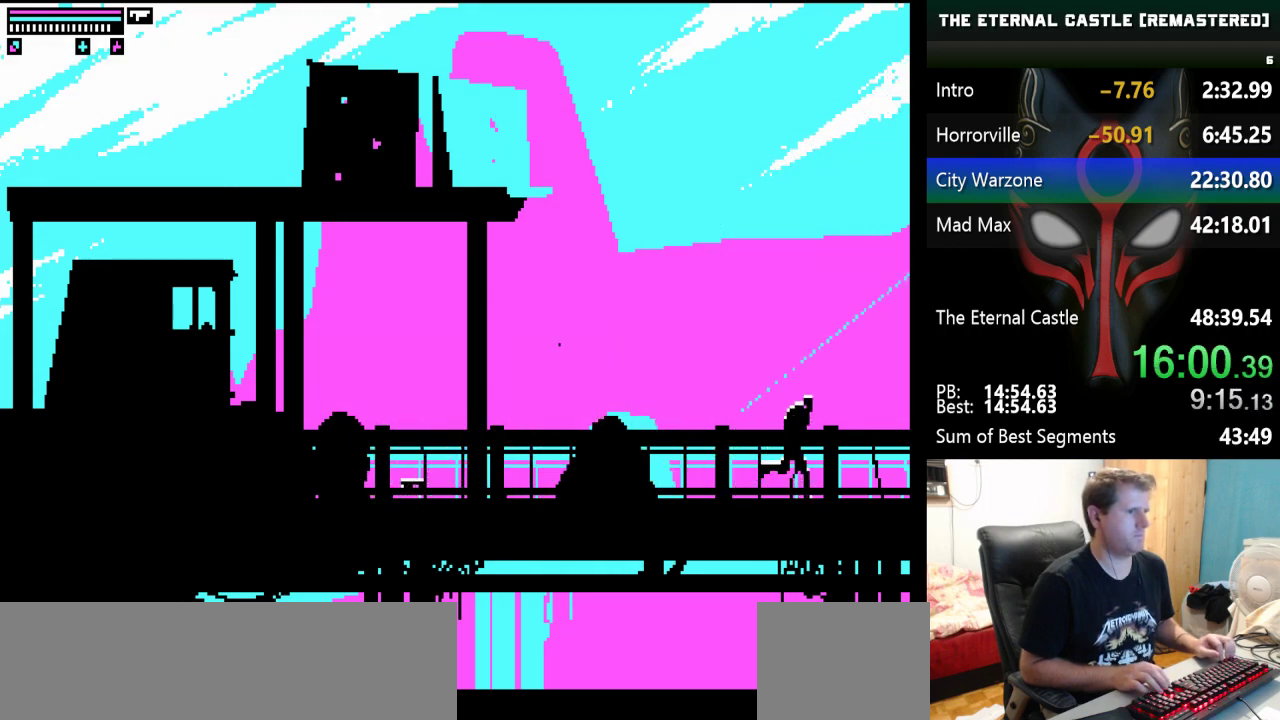
{"keys": ["alt", "right"], "events": [[467, "alt", "down"]]}
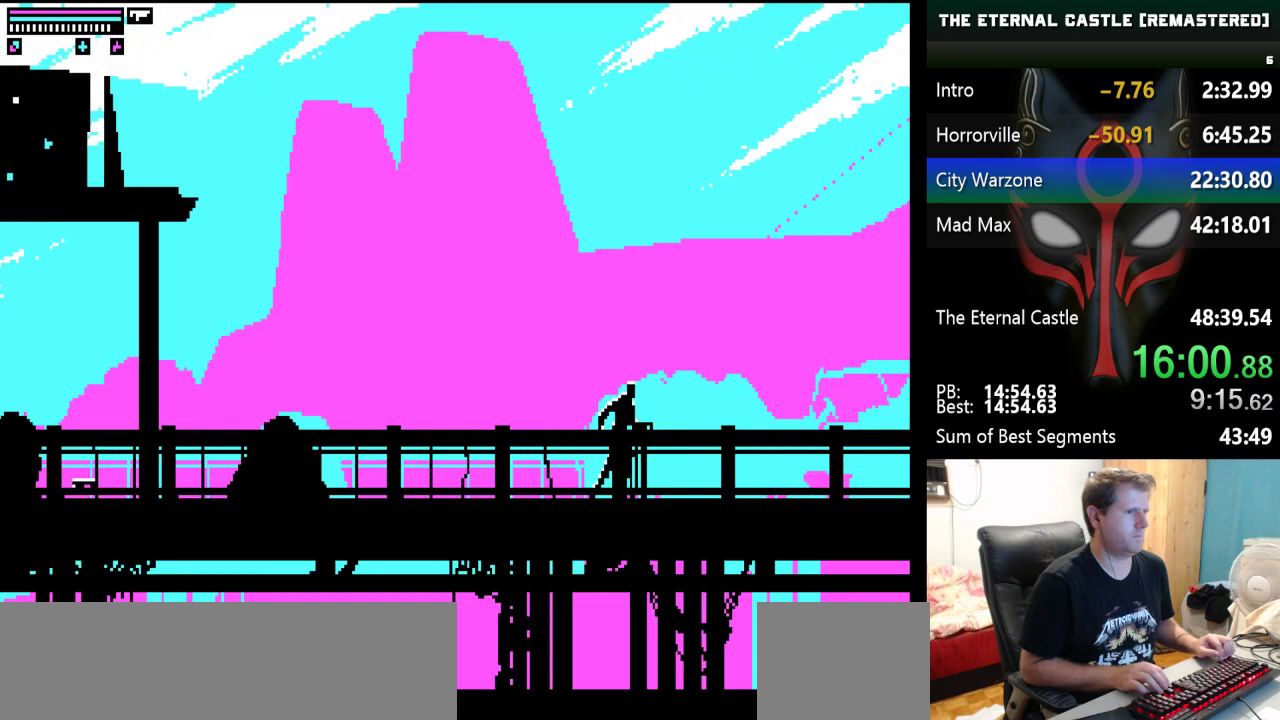
{"keys": ["alt", "right"], "events": []}
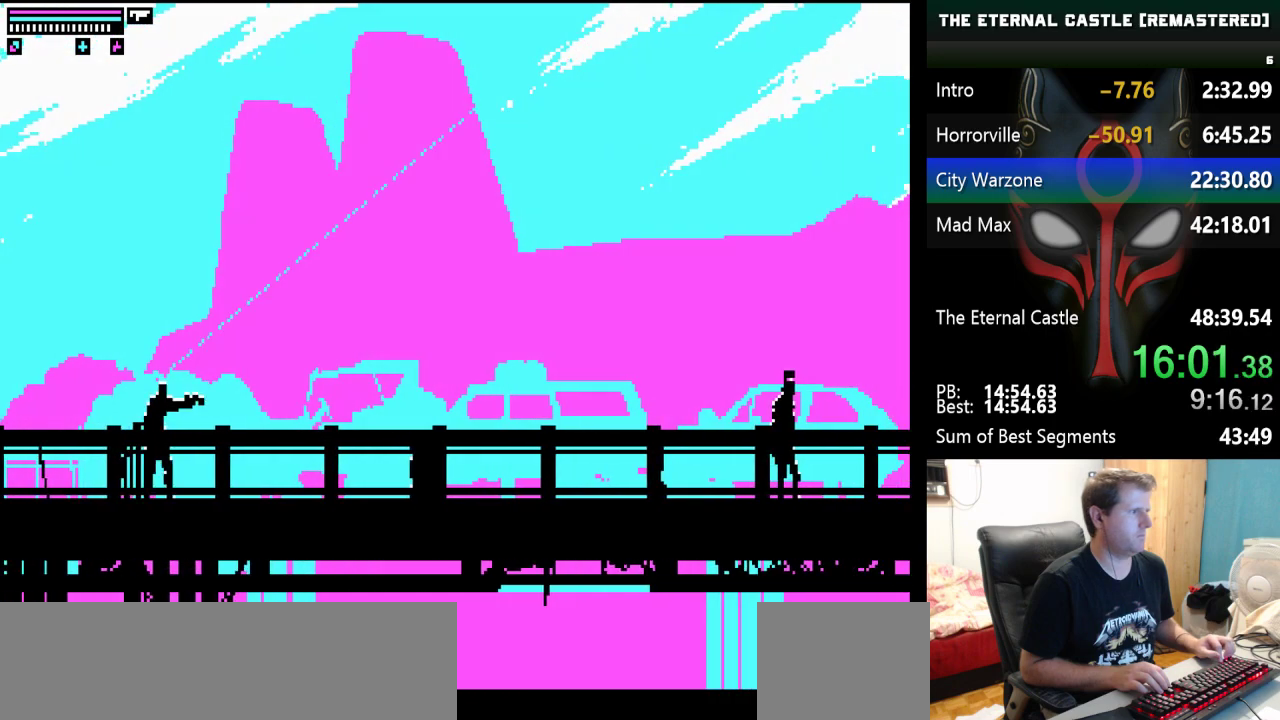
{"keys": ["alt", "ctrl", "right"], "events": [[183, "ctrl", "down"]]}
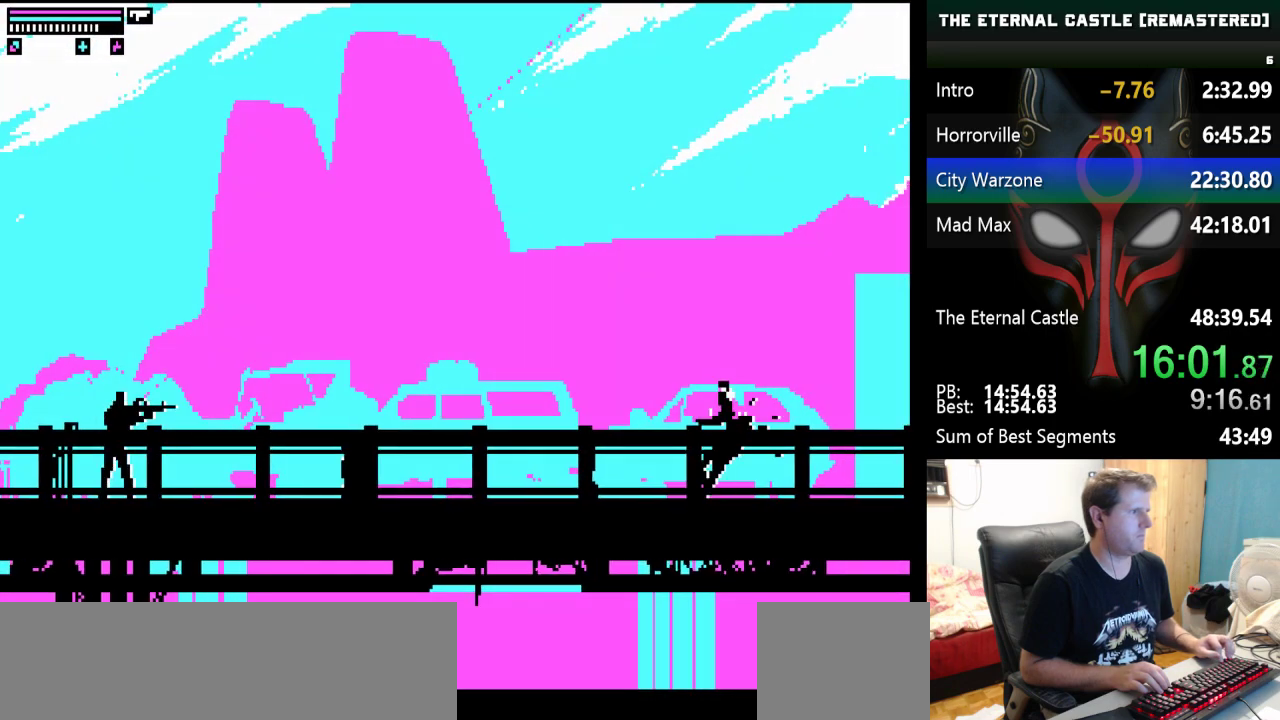
{"keys": ["right"], "events": [[333, "ctrl", "up"], [433, "alt", "up"]]}
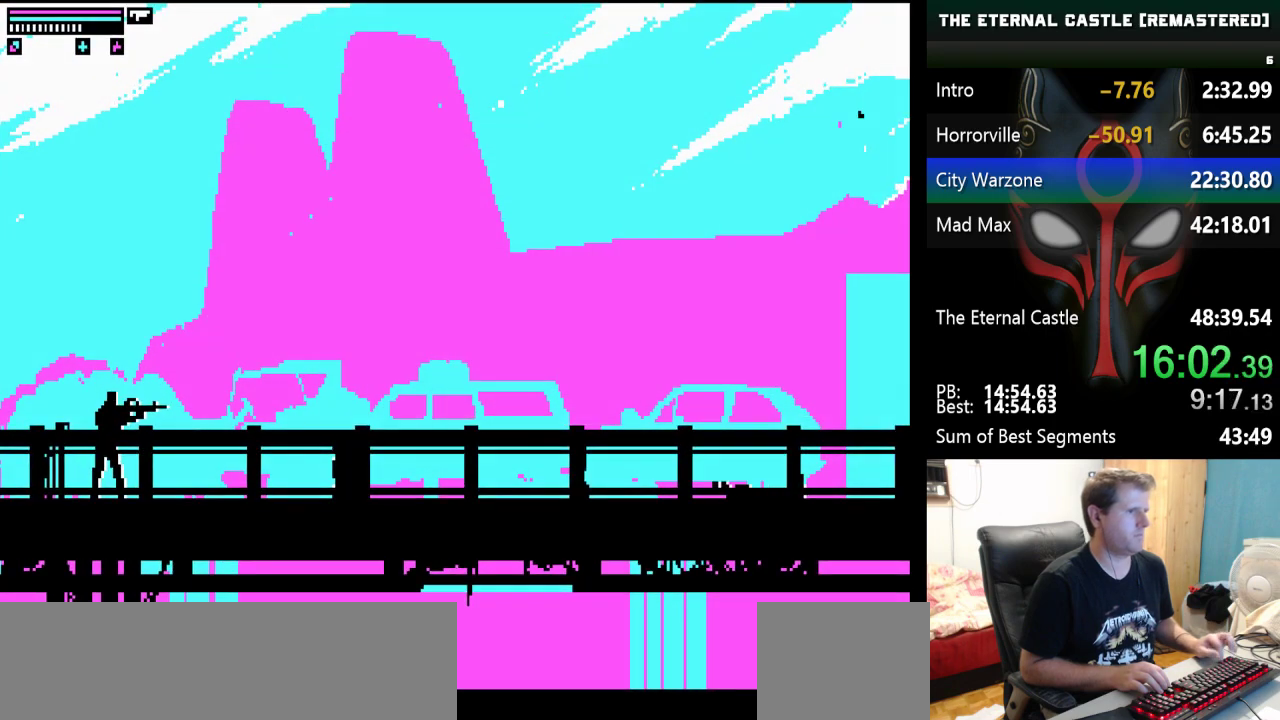
{"keys": ["right", "shift"], "events": [[167, "shift", "down"]]}
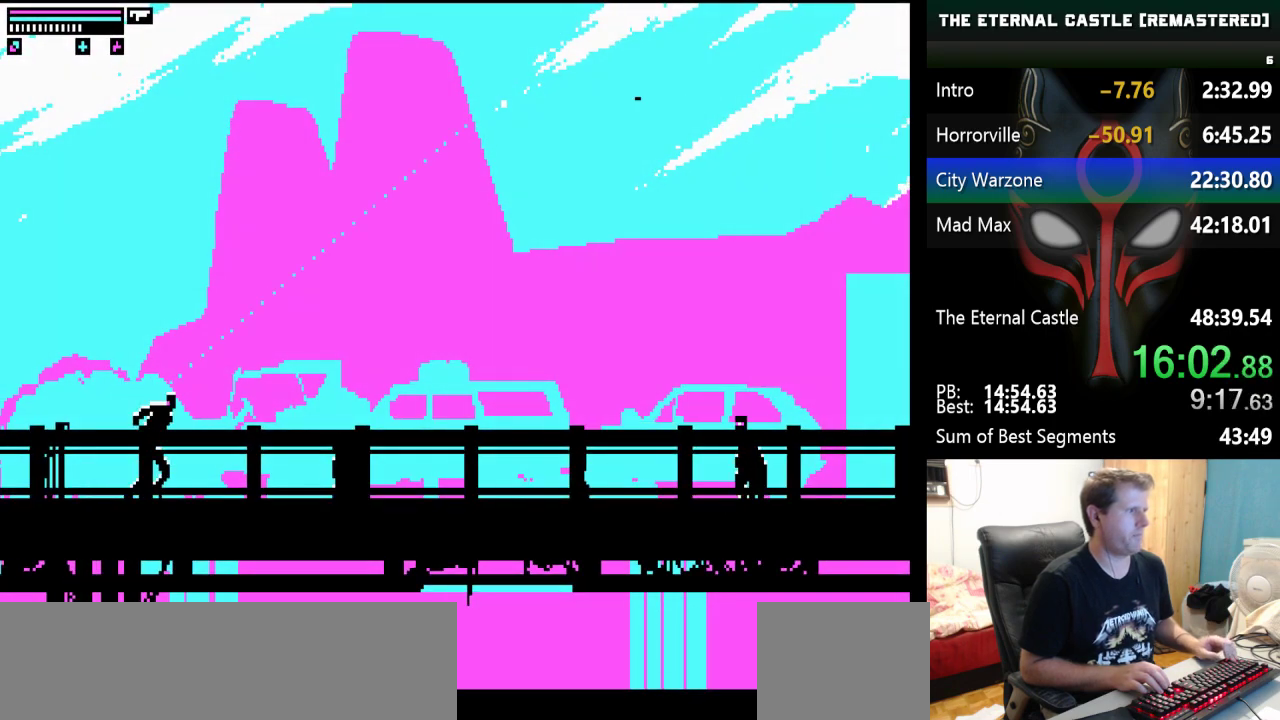
{"keys": ["right"], "events": [[317, "shift", "up"]]}
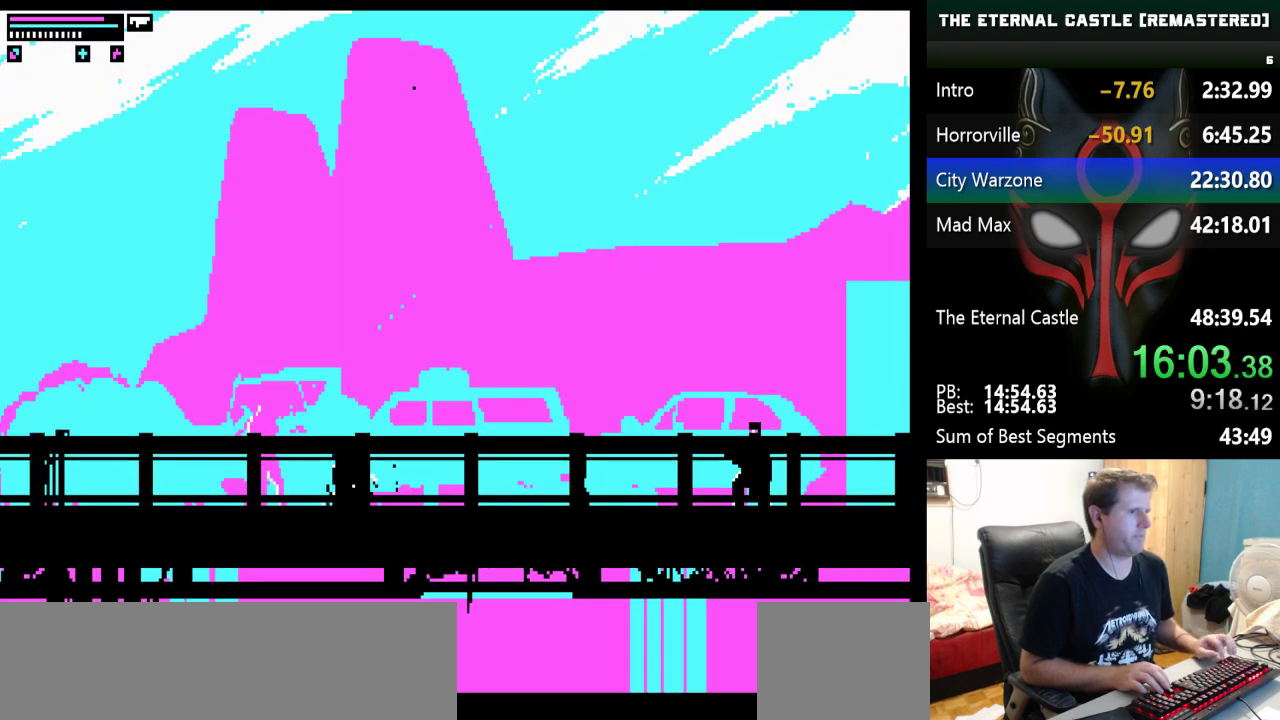
{"keys": ["right"], "events": []}
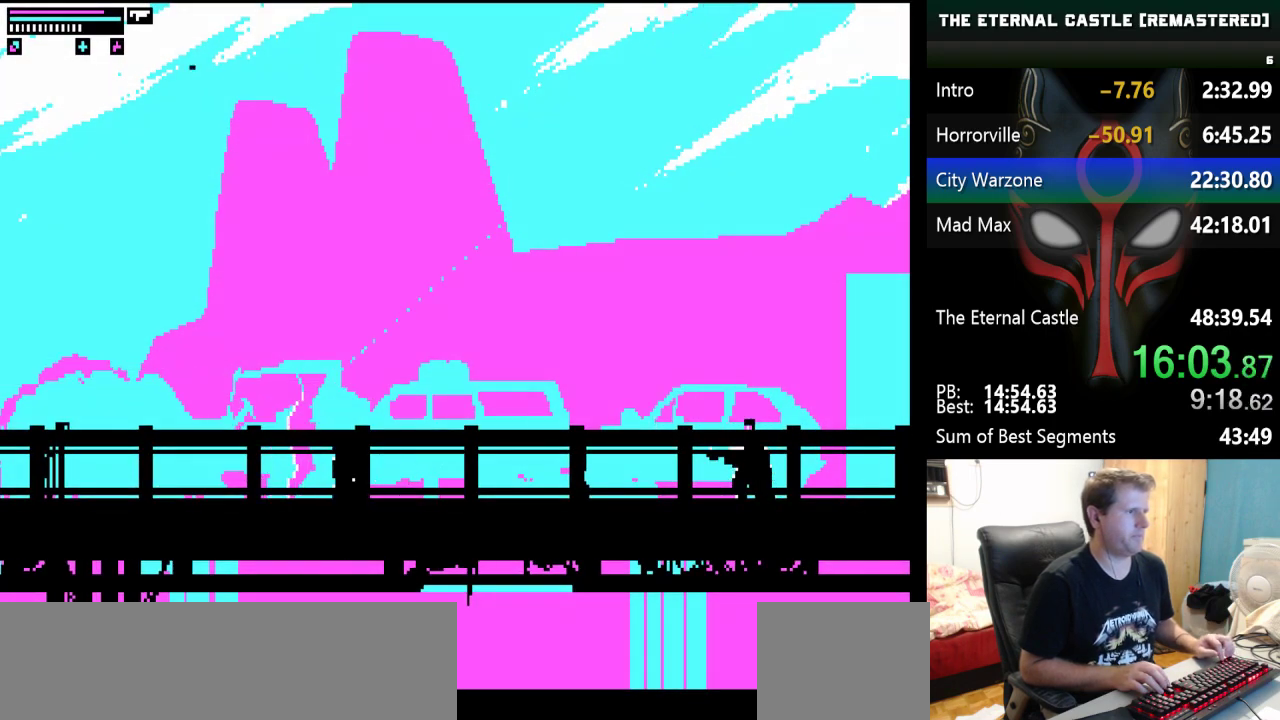
{"keys": ["down", "right"], "events": [[67, "down", "down"]]}
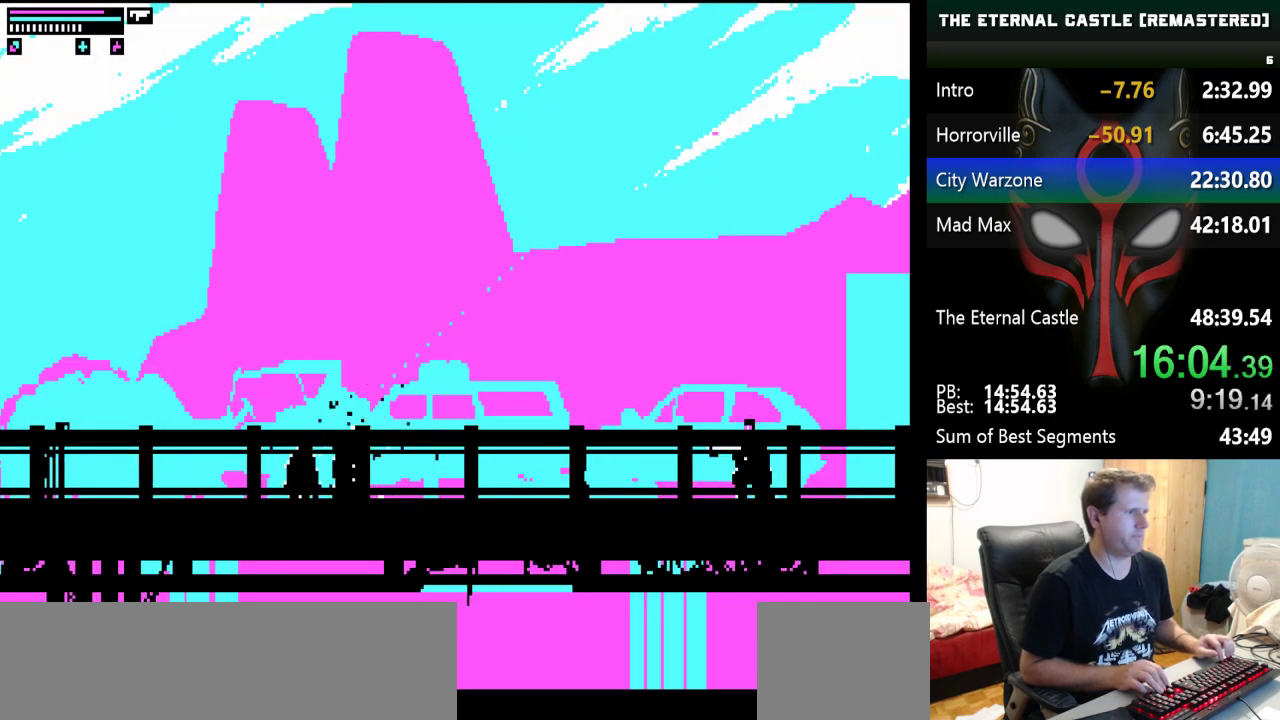
{"keys": ["alt", "down"], "events": [[417, "alt", "down"], [417, "right", "up"]]}
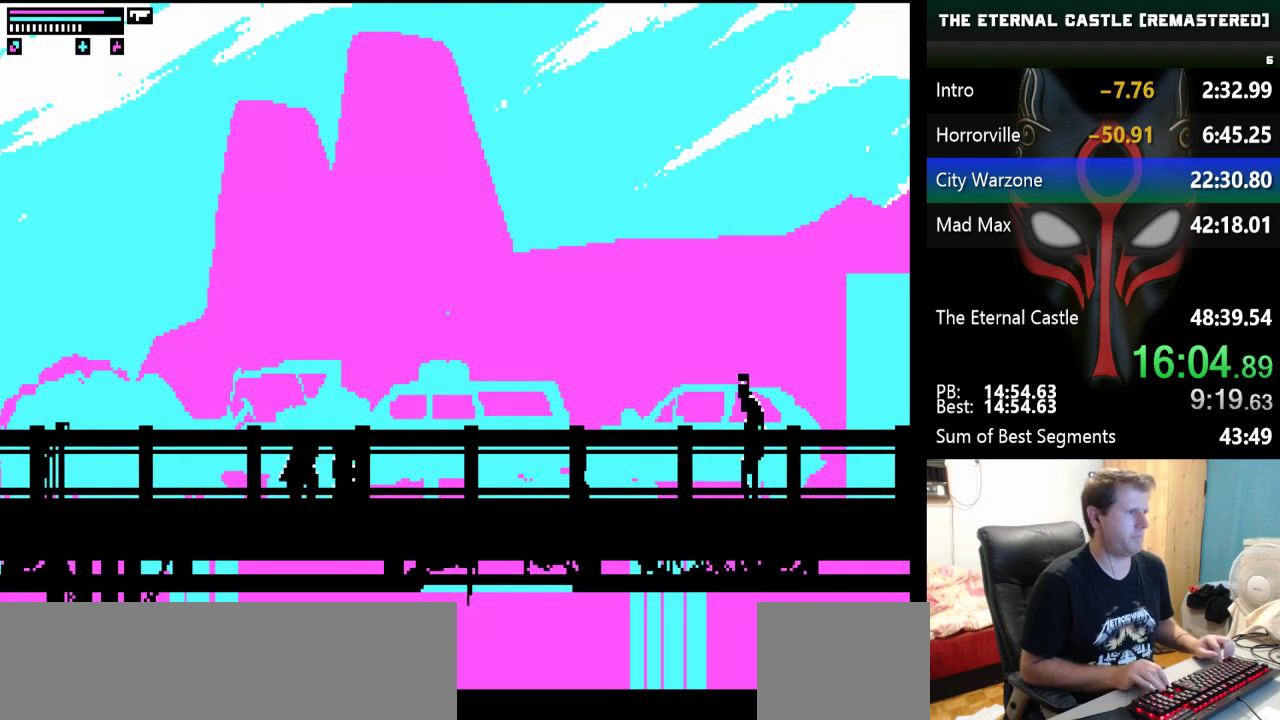
{"keys": ["alt", "ctrl", "down"], "events": [[433, "ctrl", "down"]]}